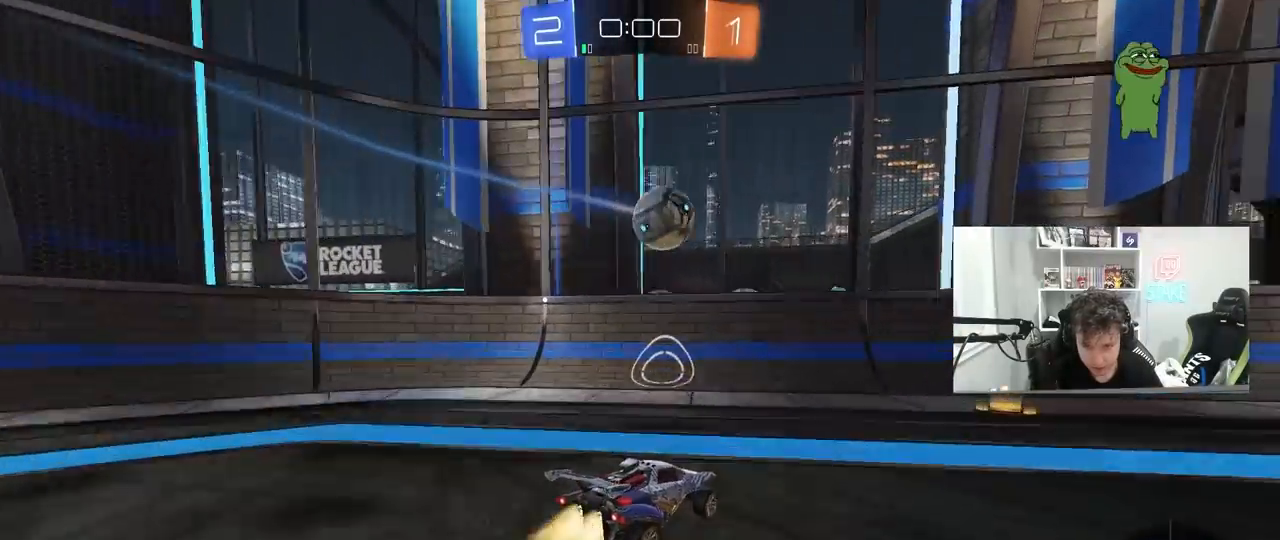
Gameplay with keyboard and mouse; each line is a JSON object with the keys and mouse buttons held at the frame after it. "events" lists presses ("down") and releases ("up") of "1", "2", "3", "4", "5", "a", "alt", "c", "caps_lock", "ctrl", "d", "e", "f", "g", "q", "r", "s", "shift", "space", "t", "tab", "v", "w", "x", "z", "mouse_left", "mouse_wheel" and "mouse_right" between this image and that frame as [ms after this image, input, new state], when the widget could be followed in between. "mouse_left", "mouse_wheel", "mouse_right" = the "left", "wheel", "right" buttons of the "mouse" list. No other keys are recorded. "wheel" means that the mouse wheel is clicked or scrolled. "mouse_move" is the direction in which the mouse moves at that frame (one of eight, or "still"), when it could be read.
{"keys": ["a", "s"], "mouse": [], "mouse_move": "still", "events": [[33, "d", "down"], [33, "mouse_left", "down"], [167, "d", "up"], [217, "mouse_left", "up"], [267, "a", "down"], [317, "a", "up"], [317, "d", "down"], [317, "w", "up"], [450, "a", "down"], [450, "d", "up"], [500, "s", "down"]]}
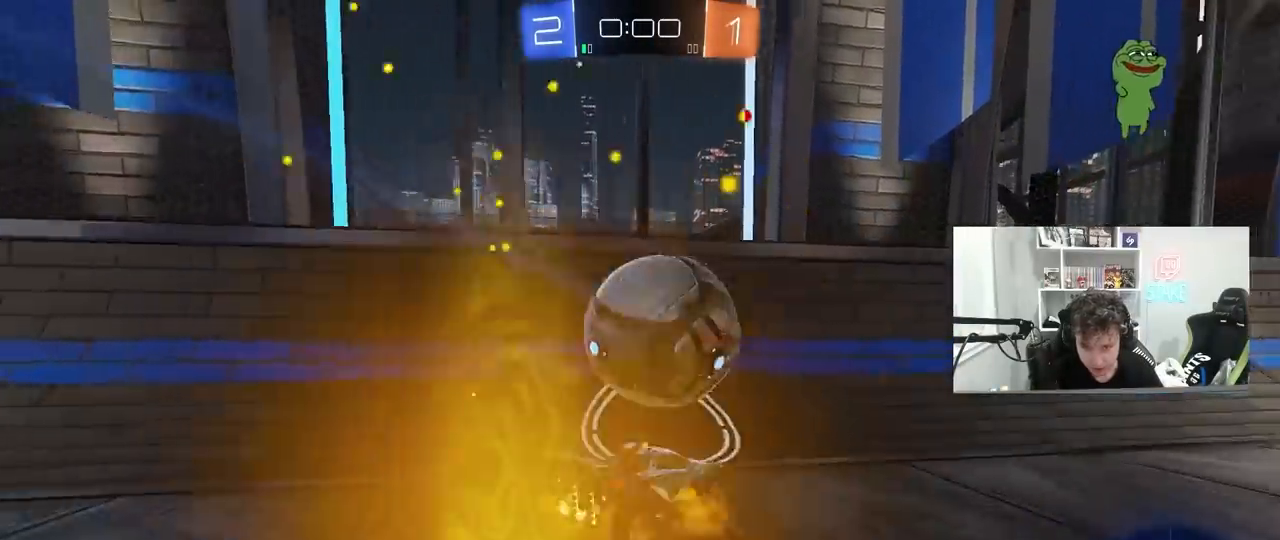
{"keys": ["a", "w"], "mouse": [], "mouse_move": "still", "events": [[50, "a", "up"], [50, "mouse_right", "down"], [133, "d", "down"], [133, "mouse_right", "up"], [233, "s", "up"], [233, "shift", "down"], [333, "d", "up"], [367, "a", "down"], [367, "shift", "up"], [417, "w", "down"]]}
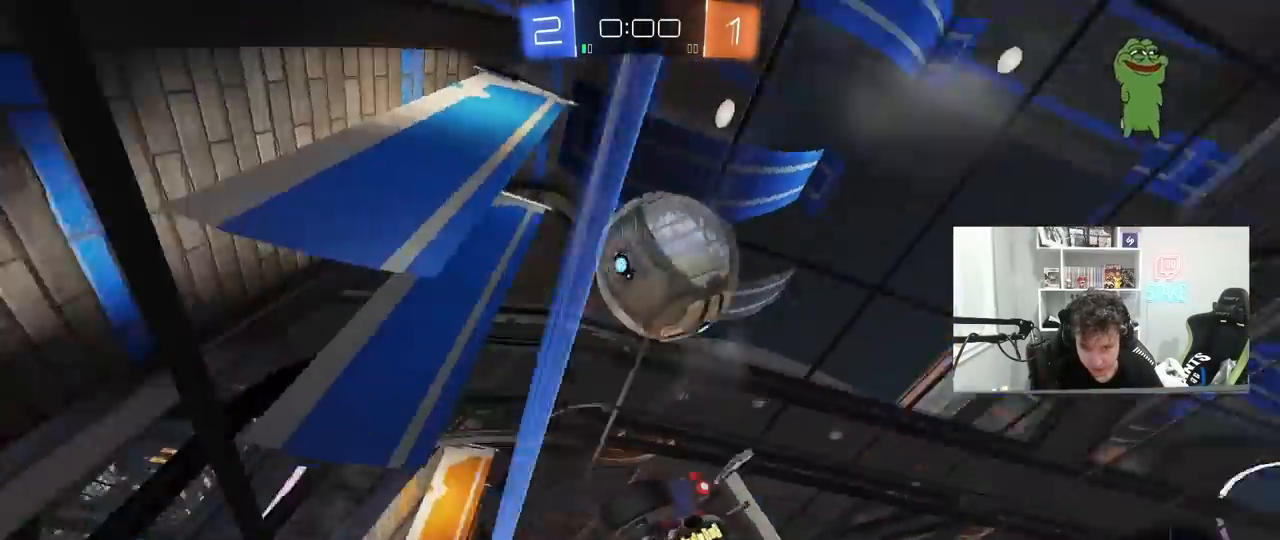
{"keys": ["w"], "mouse": ["left"], "mouse_move": "still", "events": [[150, "mouse_left", "down"], [200, "a", "up"]]}
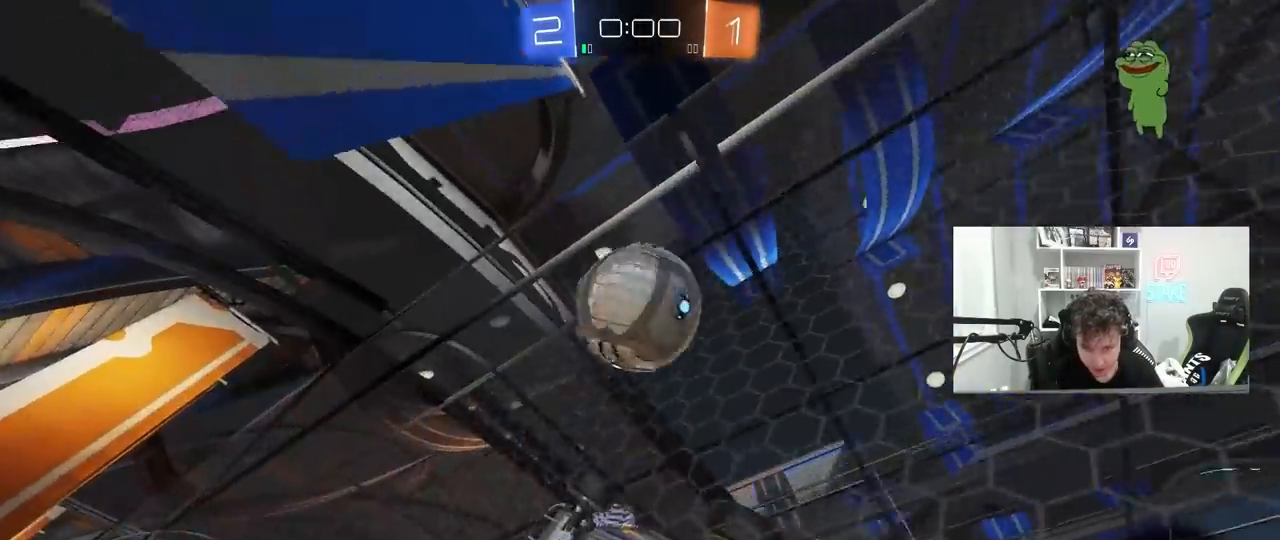
{"keys": ["d", "shift", "w"], "mouse": ["left", "right"], "mouse_move": "left", "events": [[167, "mouse_left", "up"], [267, "a", "down"], [400, "mouse_left", "down"], [450, "a", "up"], [450, "d", "down"], [450, "mouse_right", "down"], [500, "shift", "down"]]}
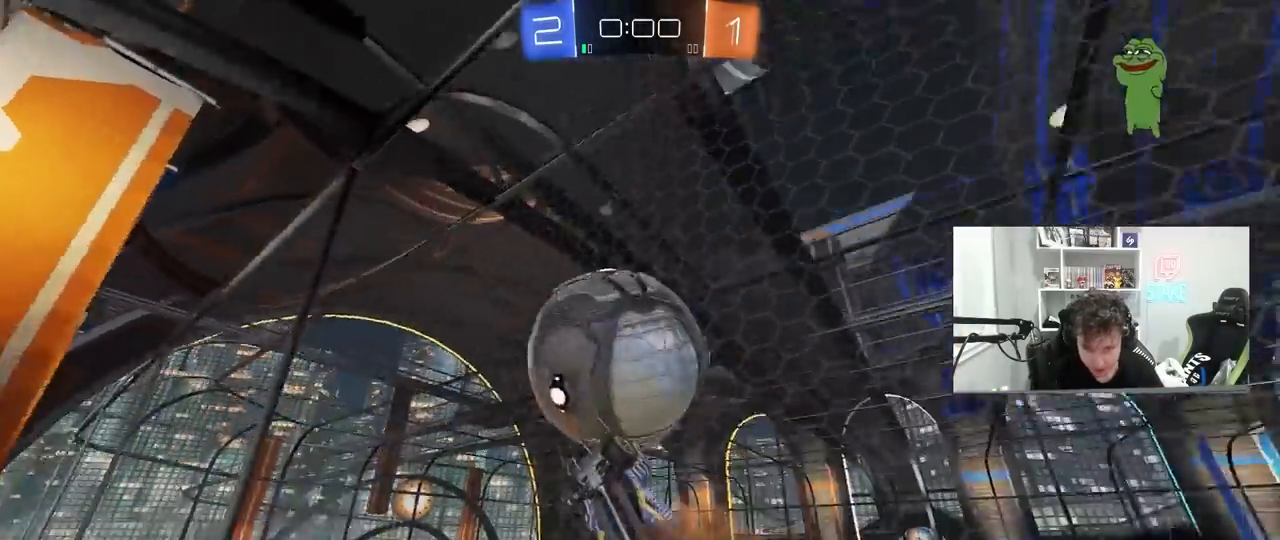
{"keys": ["d", "shift"], "mouse": [], "mouse_move": "still", "events": [[83, "s", "down"], [133, "w", "up"], [183, "mouse_left", "up"], [233, "mouse_right", "up"], [417, "s", "up"]]}
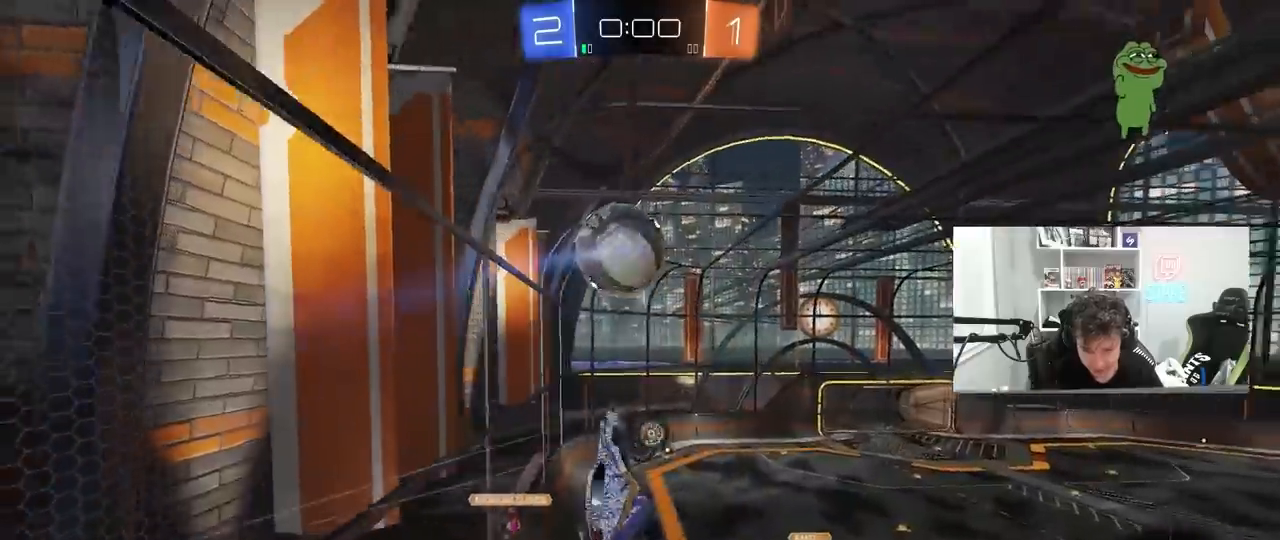
{"keys": ["d", "shift"], "mouse": [], "mouse_move": "still", "events": [[67, "s", "down"], [200, "shift", "up"], [250, "s", "up"], [300, "s", "down"], [350, "shift", "down"], [433, "s", "up"]]}
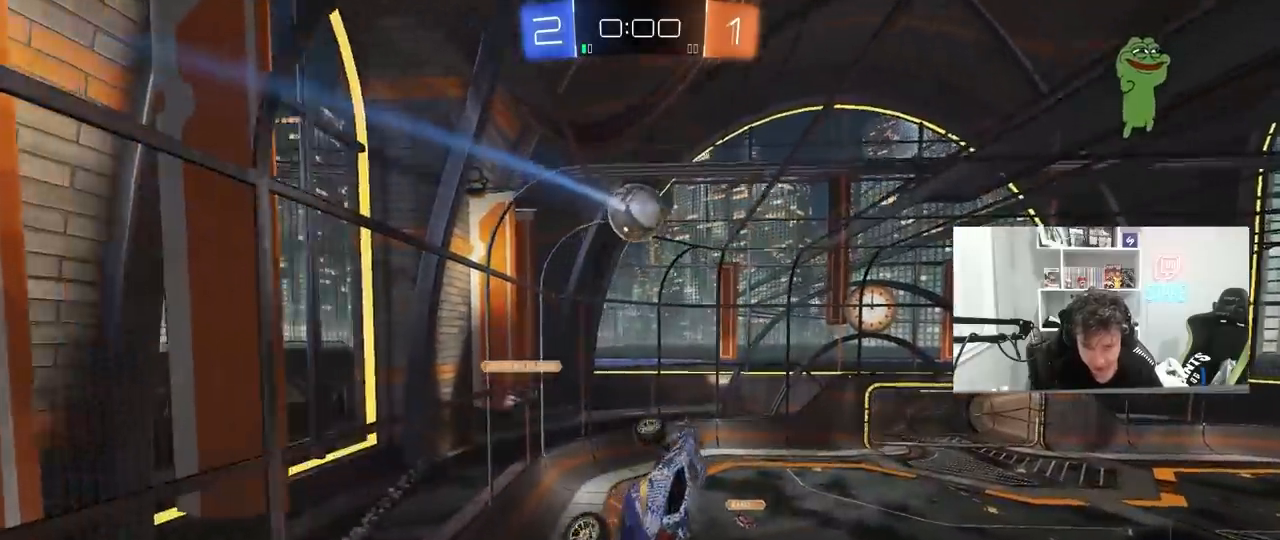
{"keys": ["d", "shift"], "mouse": [], "mouse_move": "still", "events": [[83, "w", "down"], [450, "w", "up"]]}
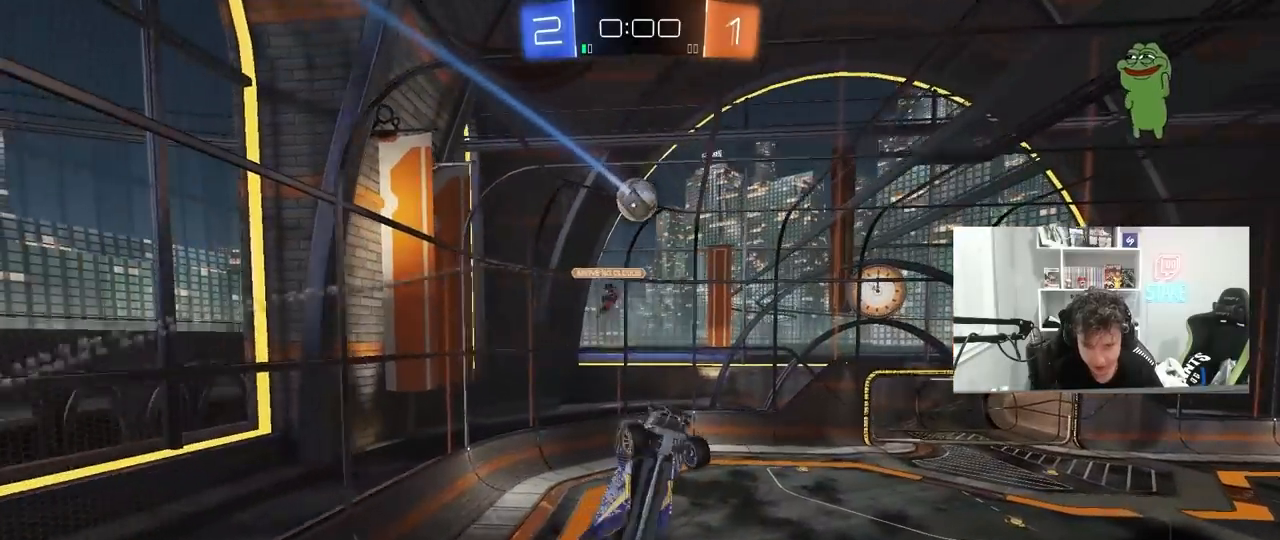
{"keys": ["w"], "mouse": [], "mouse_move": "still", "events": [[100, "d", "up"], [133, "w", "down"], [233, "shift", "up"], [283, "a", "down"], [283, "w", "up"], [417, "w", "down"], [467, "a", "up"]]}
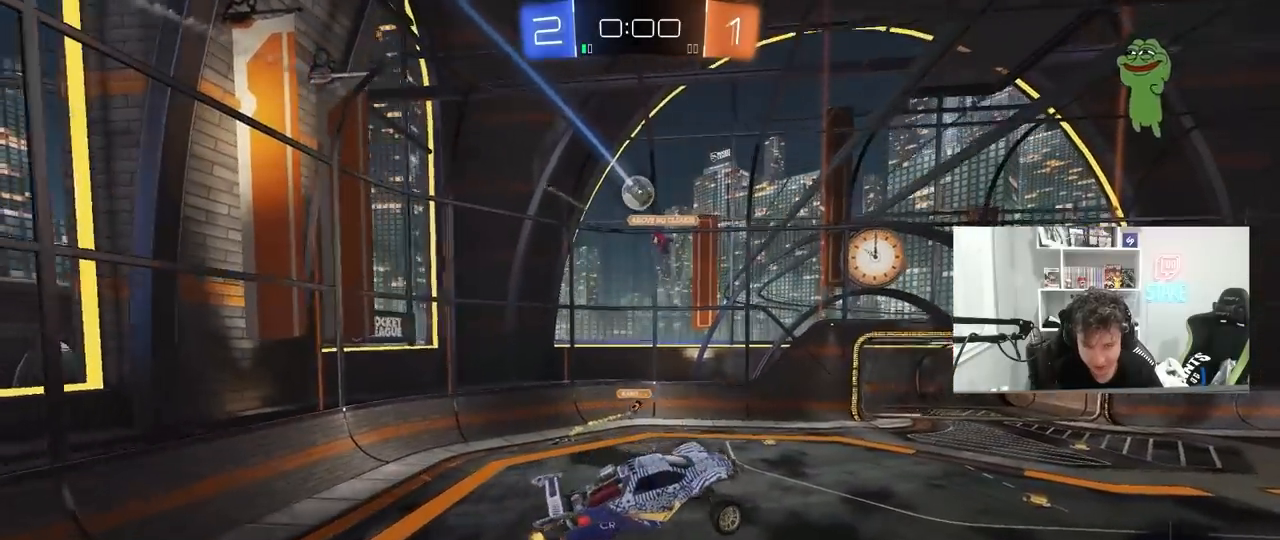
{"keys": ["s"], "mouse": [], "mouse_move": "still", "events": [[17, "w", "up"], [100, "d", "down"], [150, "d", "up"], [200, "a", "down"], [250, "s", "down"], [383, "a", "up"]]}
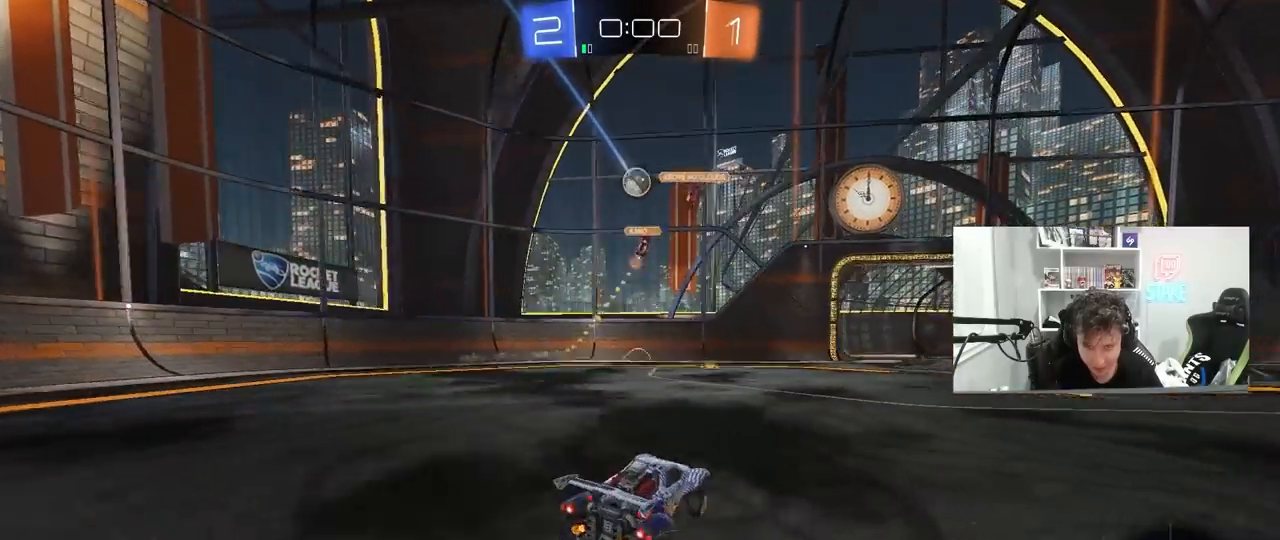
{"keys": ["w"], "mouse": [], "mouse_move": "still", "events": [[33, "a", "down"], [117, "a", "up"], [117, "s", "up"], [217, "d", "down"], [267, "d", "up"], [400, "w", "down"]]}
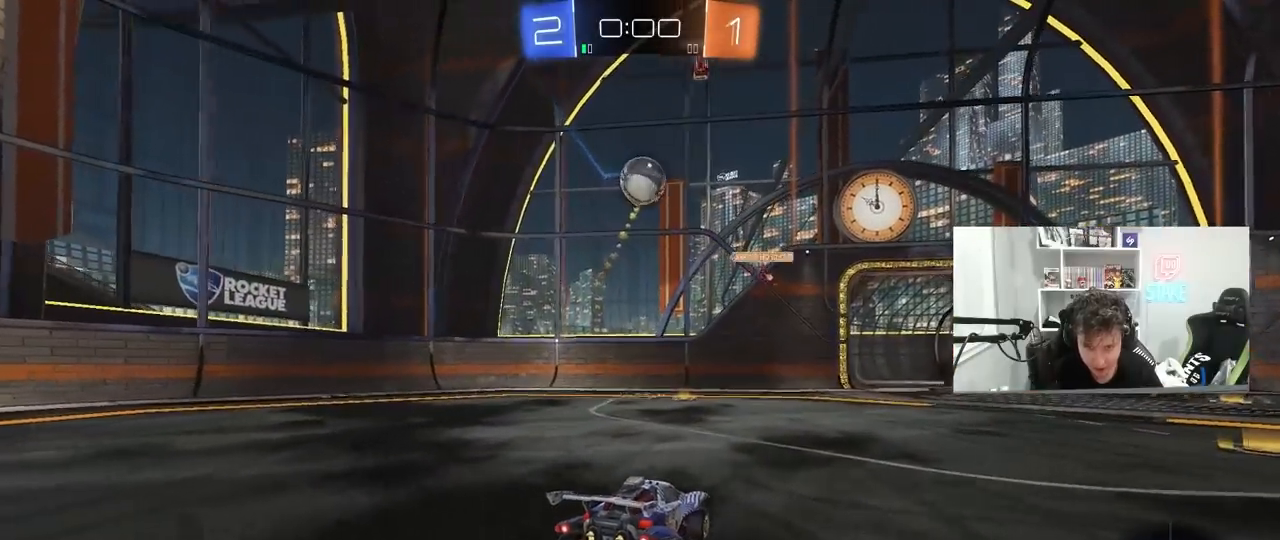
{"keys": ["a", "s"], "mouse": [], "mouse_move": "still", "events": [[233, "w", "up"], [283, "a", "down"], [283, "mouse_right", "down"], [333, "d", "down"], [333, "s", "down"], [467, "d", "up"], [467, "mouse_right", "up"]]}
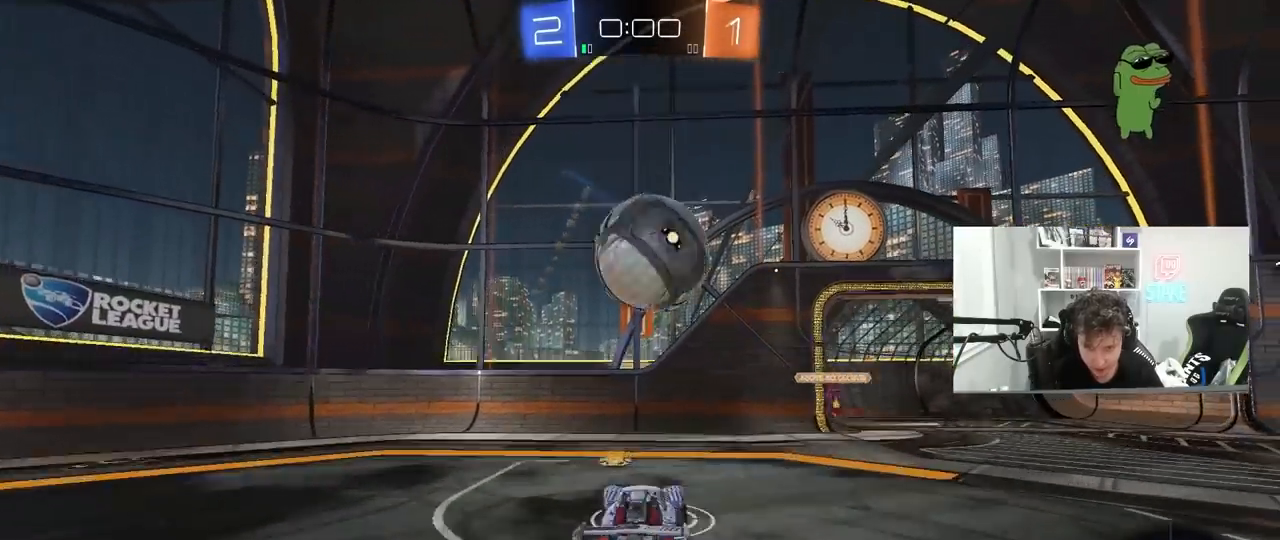
{"keys": ["d", "shift"], "mouse": [], "mouse_move": "still", "events": [[17, "a", "up"], [17, "d", "down"], [17, "s", "up"], [150, "mouse_right", "down"], [150, "shift", "down"], [300, "mouse_right", "up"]]}
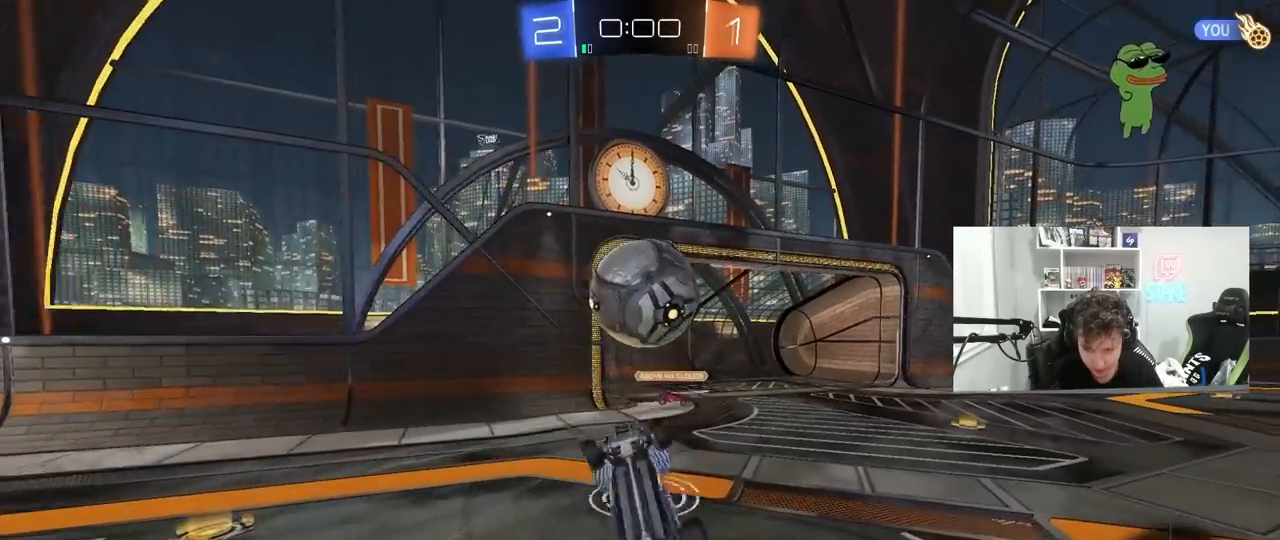
{"keys": ["d", "w"], "mouse": [], "mouse_move": "still", "events": [[83, "w", "down"], [167, "shift", "up"], [267, "d", "up"], [317, "d", "down"]]}
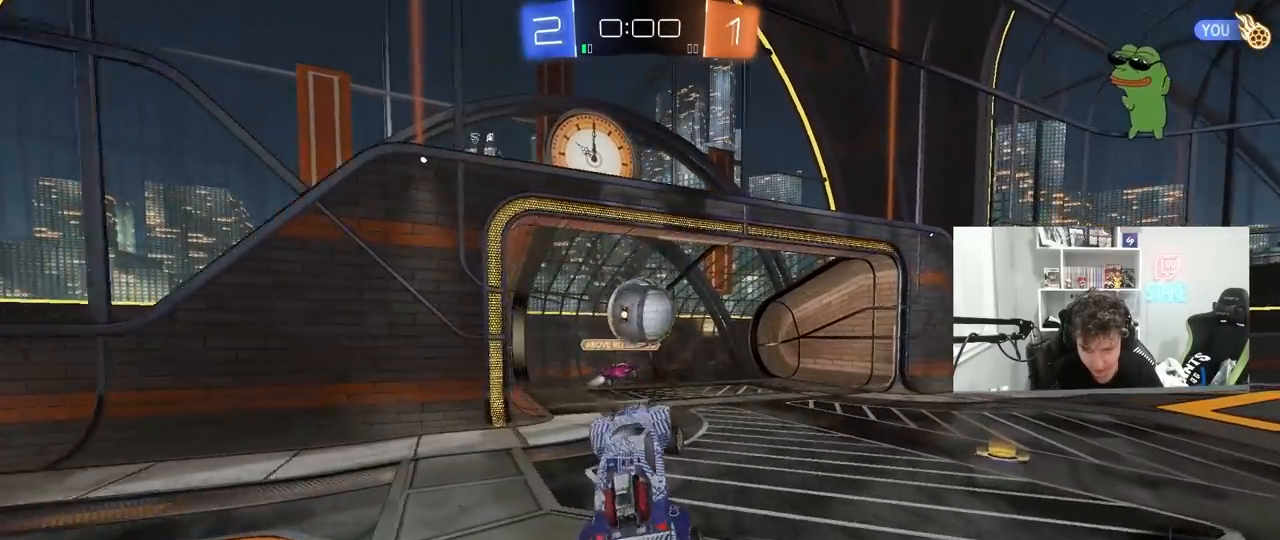
{"keys": ["d", "w"], "mouse": [], "mouse_move": "still", "events": [[100, "d", "up"], [133, "a", "down"], [183, "a", "up"], [233, "d", "down"], [283, "d", "up"], [283, "w", "up"], [383, "d", "down"], [467, "w", "down"]]}
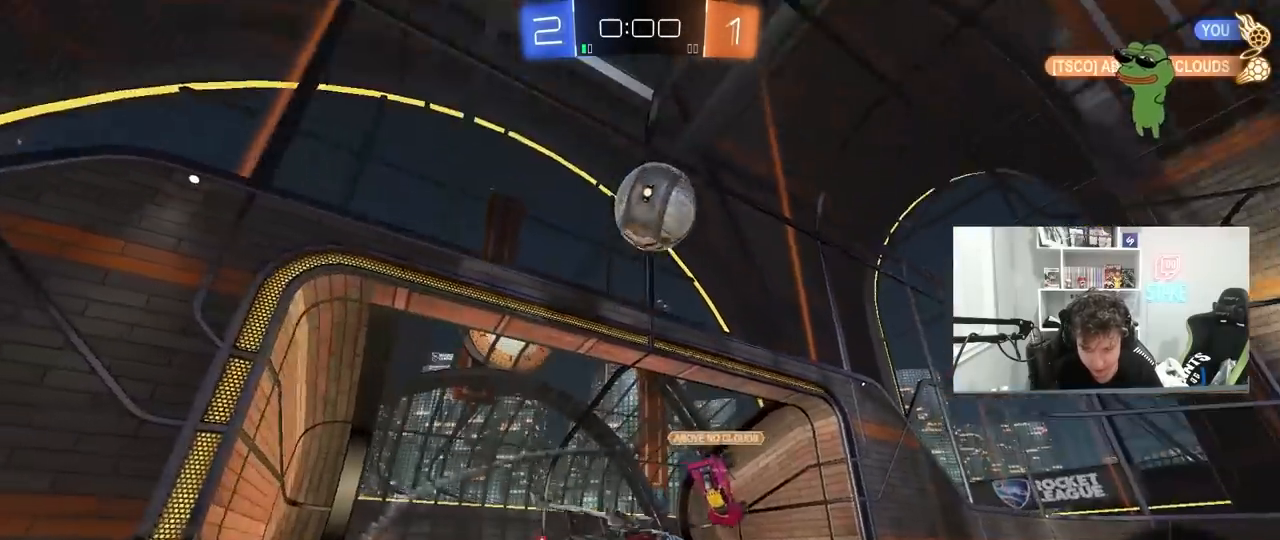
{"keys": ["w"], "mouse": ["left"], "mouse_move": "still", "events": [[67, "space", "down"], [200, "space", "up"], [300, "a", "down"], [300, "d", "up"], [333, "mouse_left", "down"], [433, "a", "up"]]}
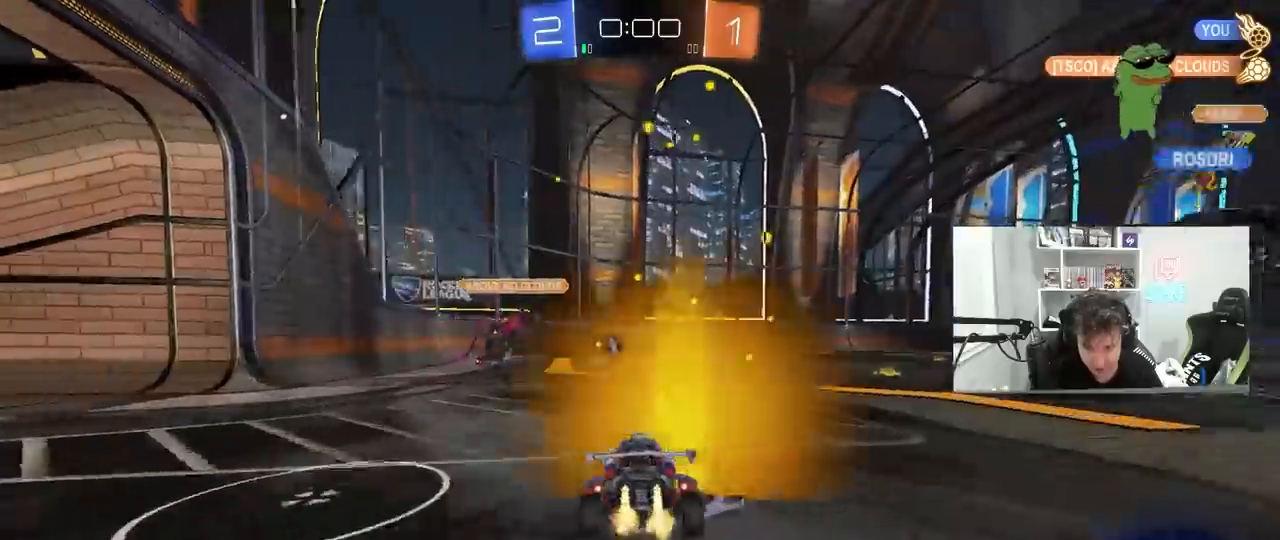
{"keys": ["w"], "mouse": [], "mouse_move": "still", "events": [[33, "a", "down"], [33, "mouse_right", "down"], [117, "a", "up"], [117, "mouse_right", "up"], [217, "mouse_right", "down"], [317, "mouse_left", "up"], [350, "mouse_right", "up"]]}
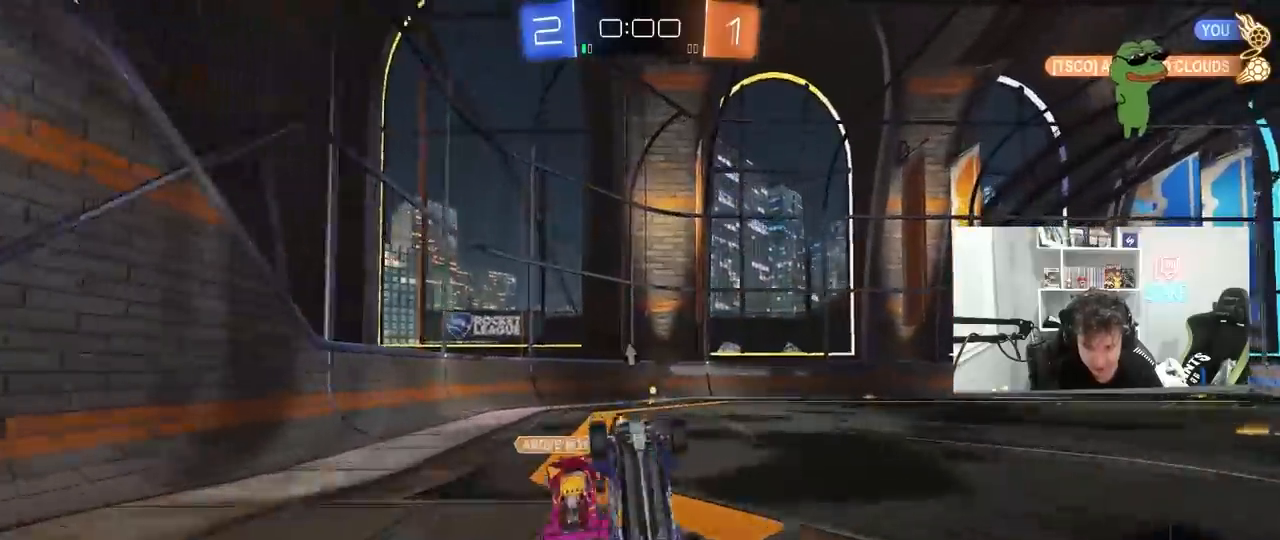
{"keys": ["space"], "mouse": [], "mouse_move": "still", "events": [[50, "a", "down"], [83, "shift", "down"], [233, "w", "up"], [283, "a", "up"], [283, "shift", "up"], [417, "space", "down"]]}
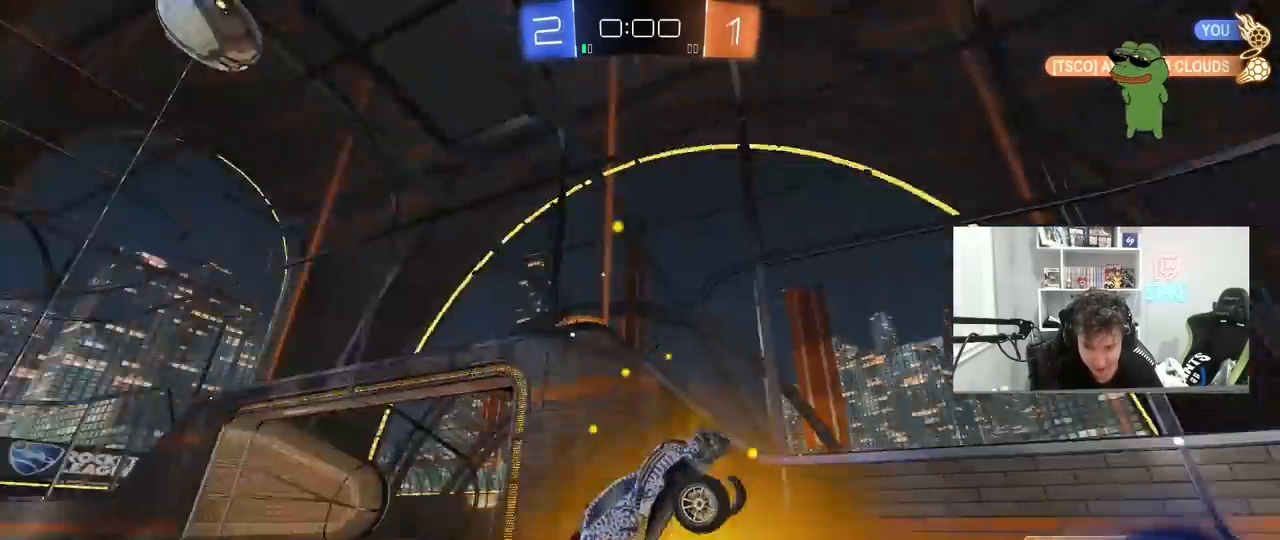
{"keys": ["d", "shift", "w"], "mouse": ["left"], "mouse_move": "still", "events": [[67, "mouse_left", "down"], [100, "space", "up"], [200, "a", "down"], [200, "w", "down"], [350, "a", "up"], [433, "d", "down"], [483, "shift", "down"]]}
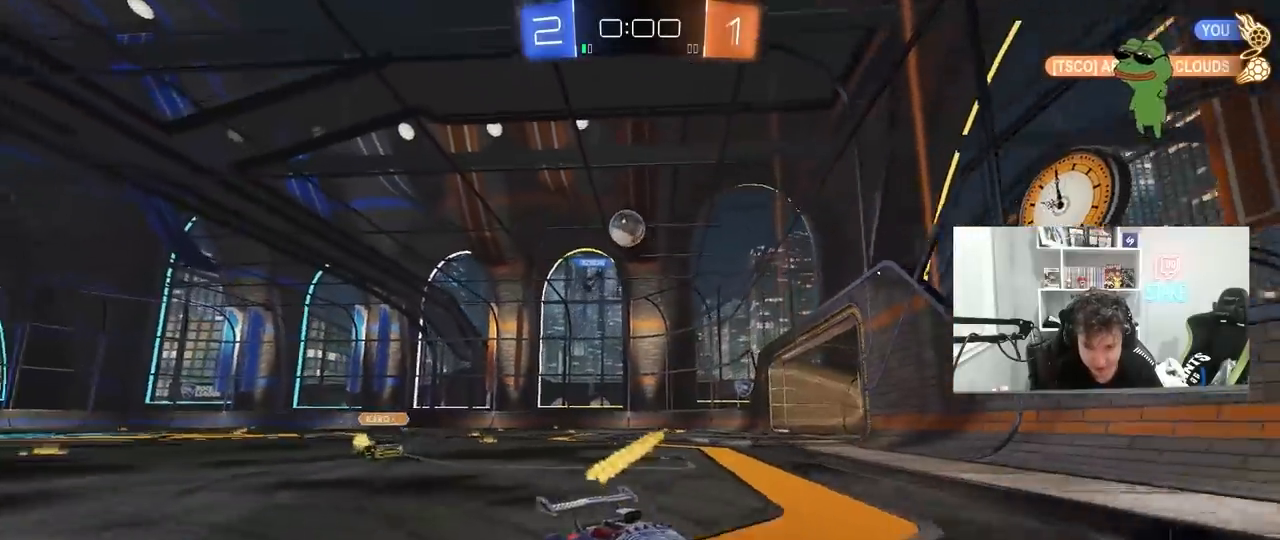
{"keys": ["d", "w"], "mouse": [], "mouse_move": "still", "events": [[33, "mouse_left", "up"], [117, "shift", "up"], [267, "shift", "down"], [367, "shift", "up"]]}
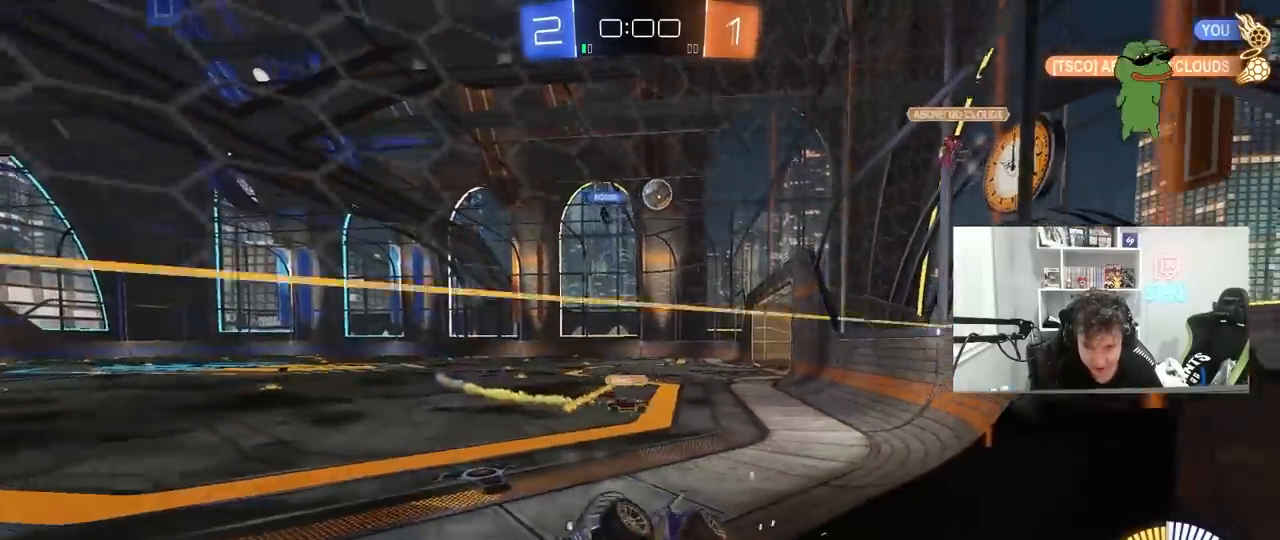
{"keys": ["d", "w"], "mouse": ["left"], "mouse_move": "still", "events": [[133, "mouse_left", "down"]]}
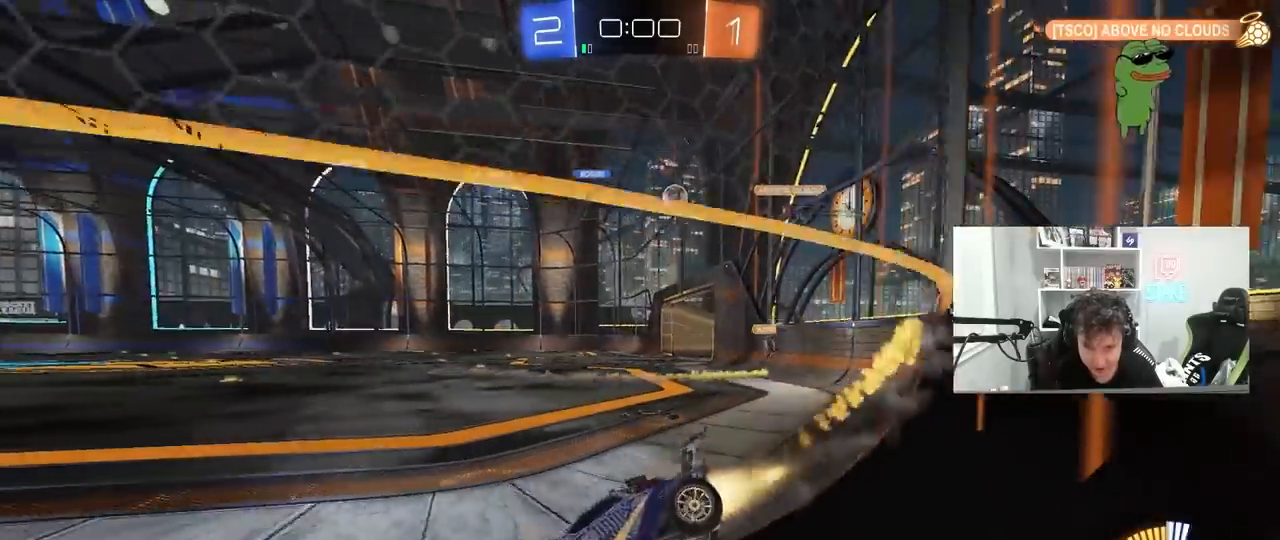
{"keys": ["w"], "mouse": ["left"], "mouse_move": "still", "events": [[433, "d", "up"]]}
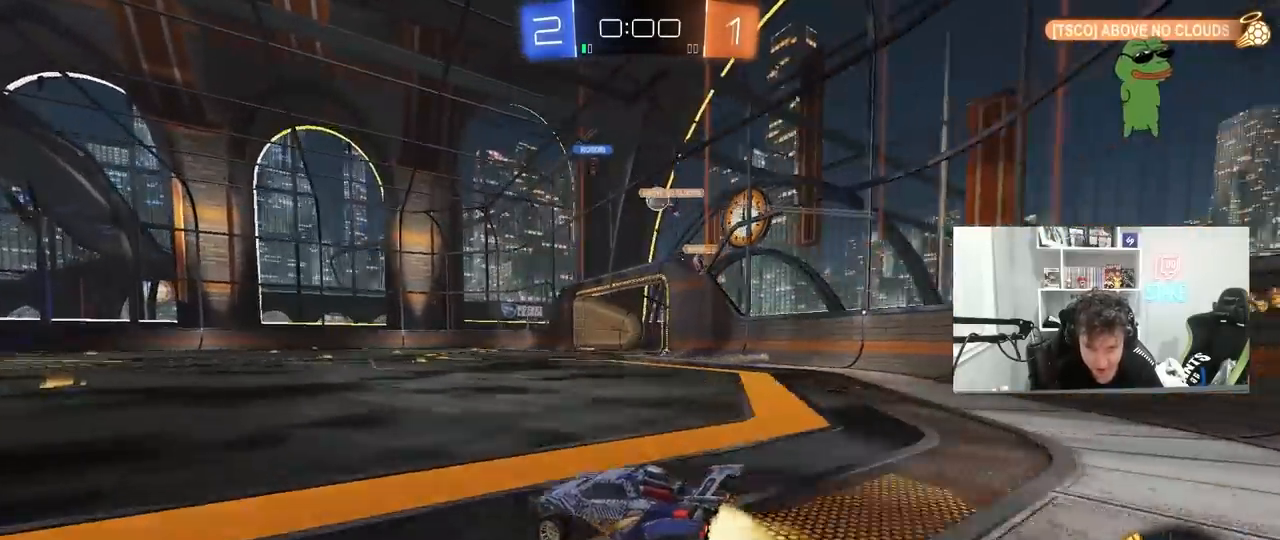
{"keys": ["d", "w"], "mouse": ["left", "right"], "mouse_move": "up-left", "events": [[167, "d", "down"], [317, "d", "up"], [317, "mouse_left", "up"], [400, "d", "down"], [500, "mouse_left", "down"], [500, "mouse_right", "down"]]}
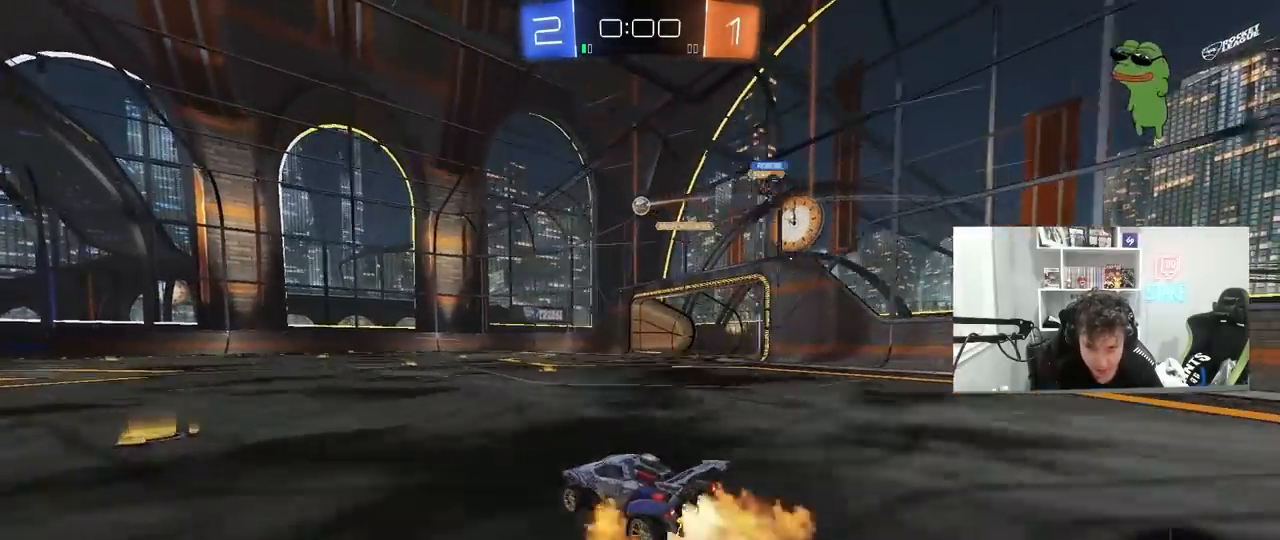
{"keys": [], "mouse": [], "mouse_move": "still", "events": [[50, "d", "up"], [50, "mouse_right", "up"], [100, "mouse_left", "up"], [133, "mouse_left", "down"], [133, "mouse_right", "down"], [183, "mouse_left", "up"], [283, "mouse_right", "up"], [467, "w", "up"]]}
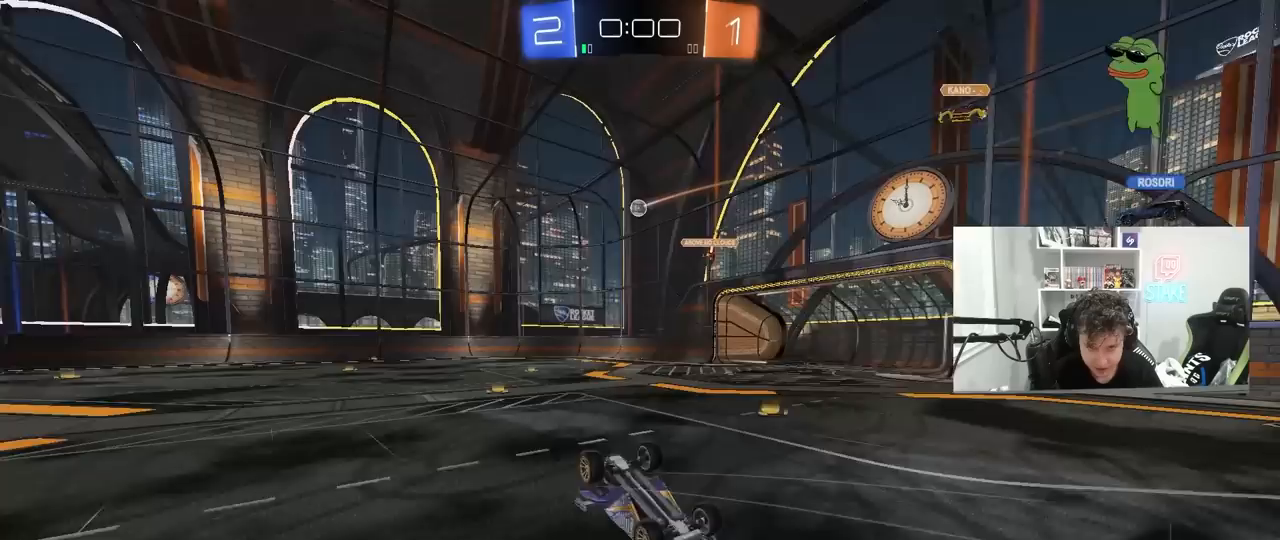
{"keys": [], "mouse": [], "mouse_move": "still", "events": [[67, "d", "down"], [100, "shift", "down"], [200, "d", "up"], [200, "shift", "up"]]}
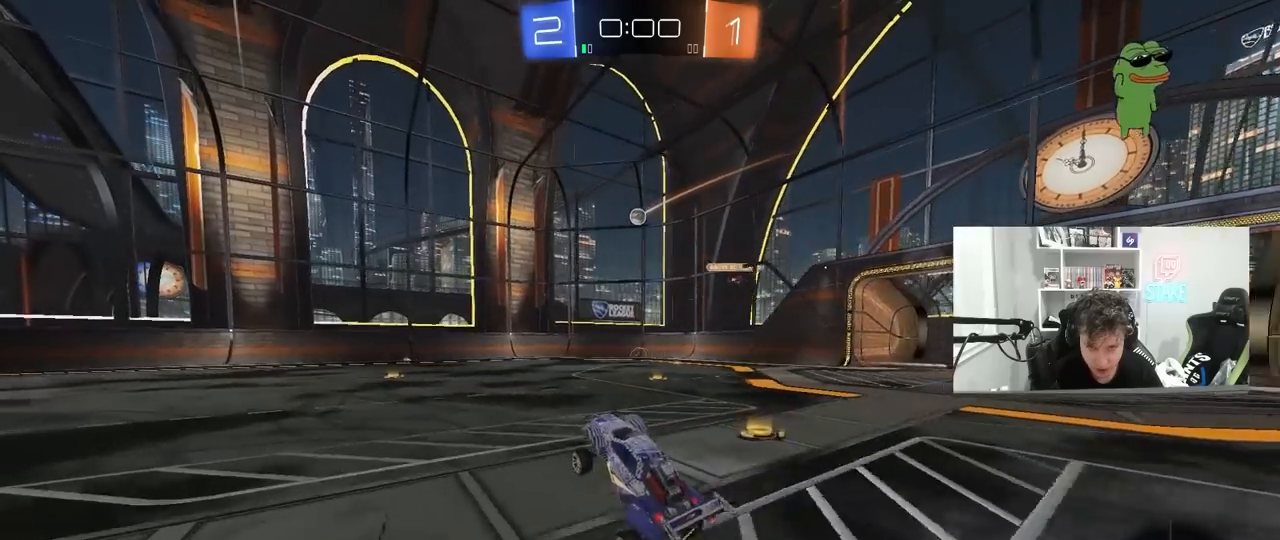
{"keys": ["w"], "mouse": ["left"], "mouse_move": "down-left", "events": [[117, "w", "down"], [217, "d", "down"], [317, "mouse_left", "down"], [350, "d", "up"]]}
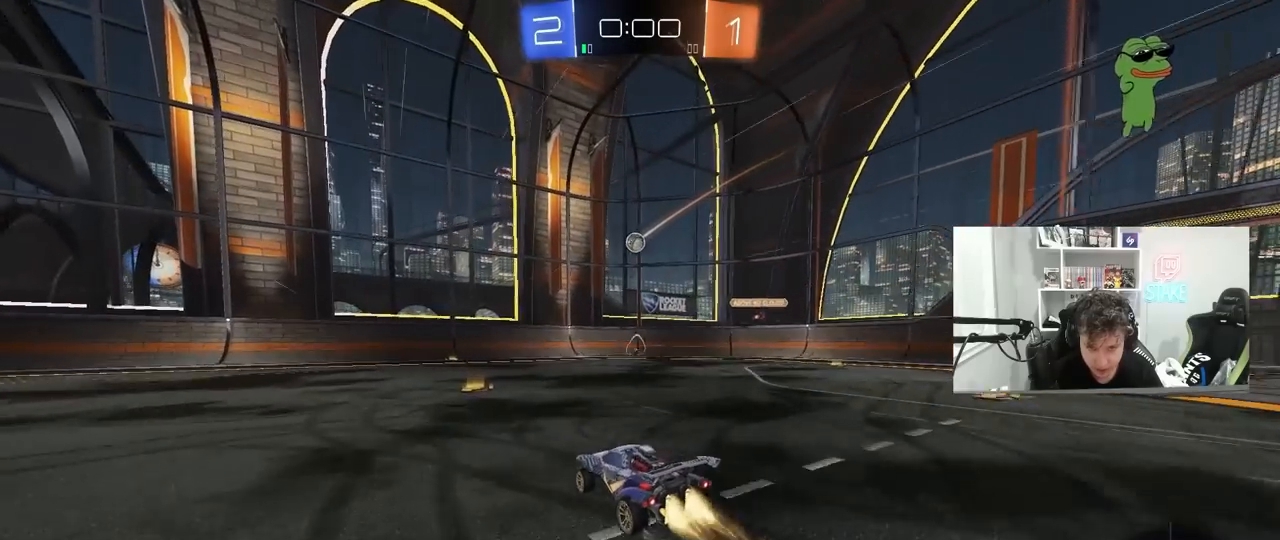
{"keys": ["w"], "mouse": ["left"], "mouse_move": "still", "events": [[50, "d", "down"], [133, "d", "up"]]}
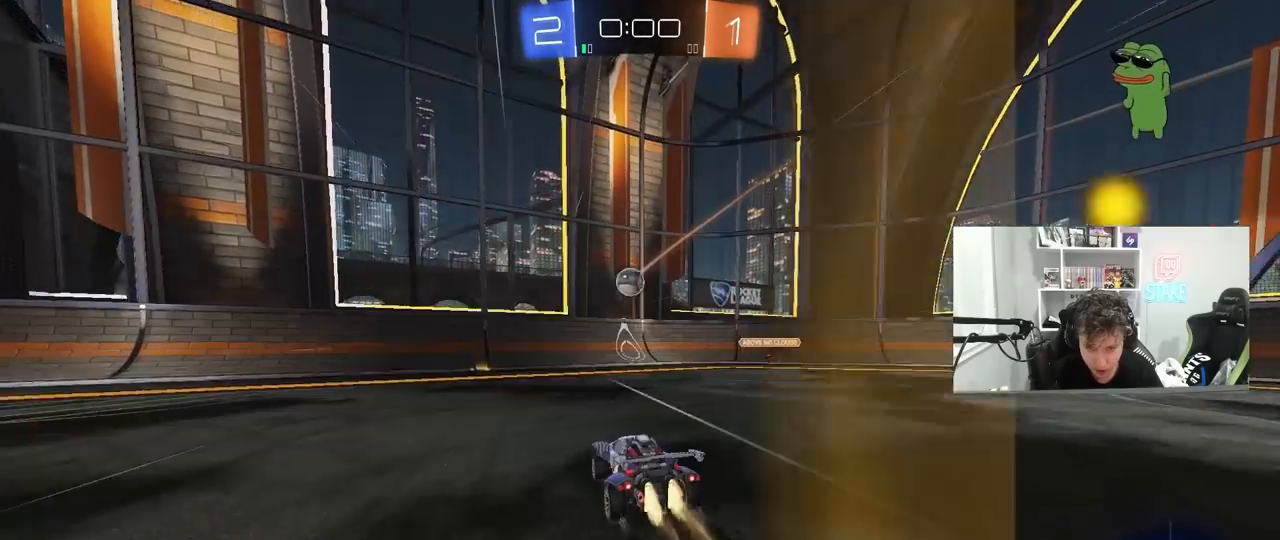
{"keys": ["d", "w"], "mouse": ["left"], "mouse_move": "down-left", "events": [[117, "a", "down"], [150, "a", "up"], [433, "d", "down"]]}
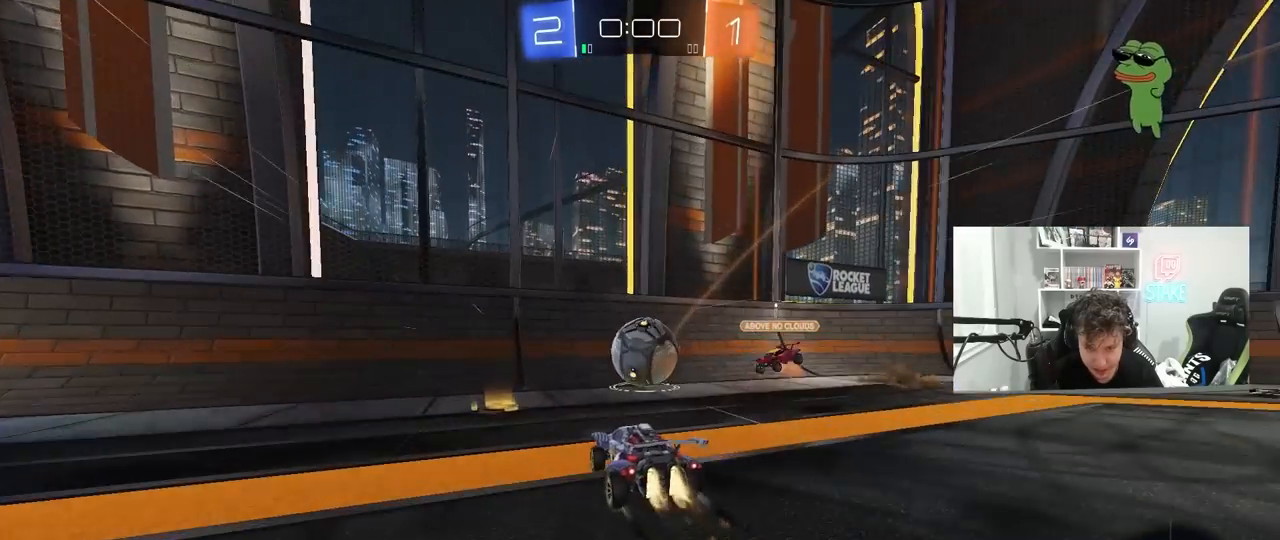
{"keys": [], "mouse": [], "mouse_move": "up", "events": [[83, "a", "down"], [83, "d", "up"], [117, "shift", "down"], [217, "shift", "up"], [267, "a", "up"], [267, "mouse_left", "up"], [267, "w", "up"]]}
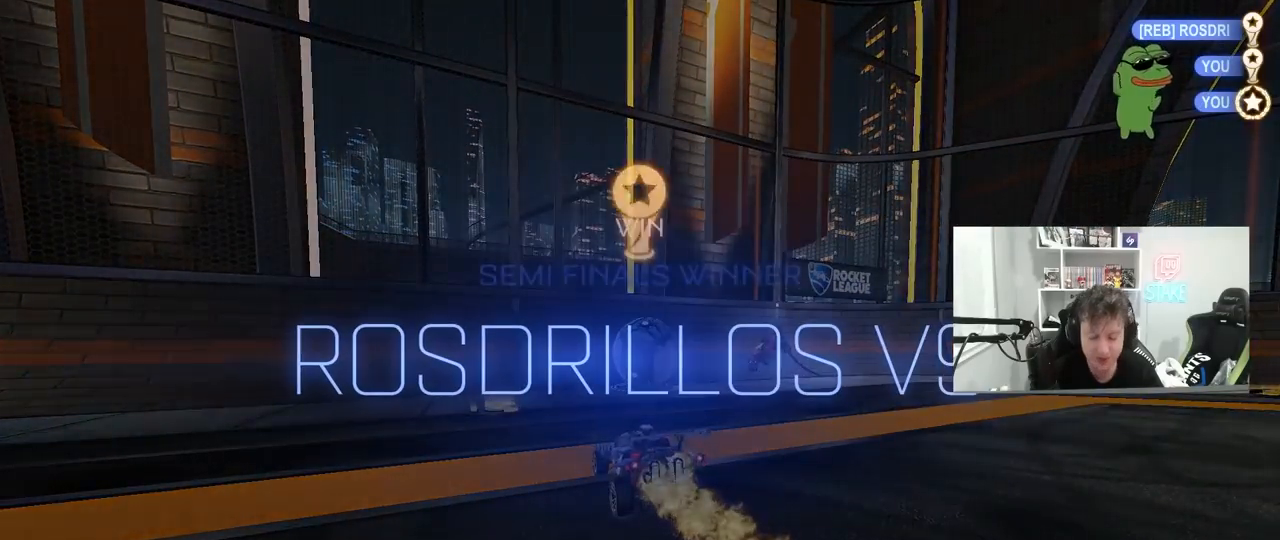
{"keys": [], "mouse": [], "mouse_move": "still", "events": []}